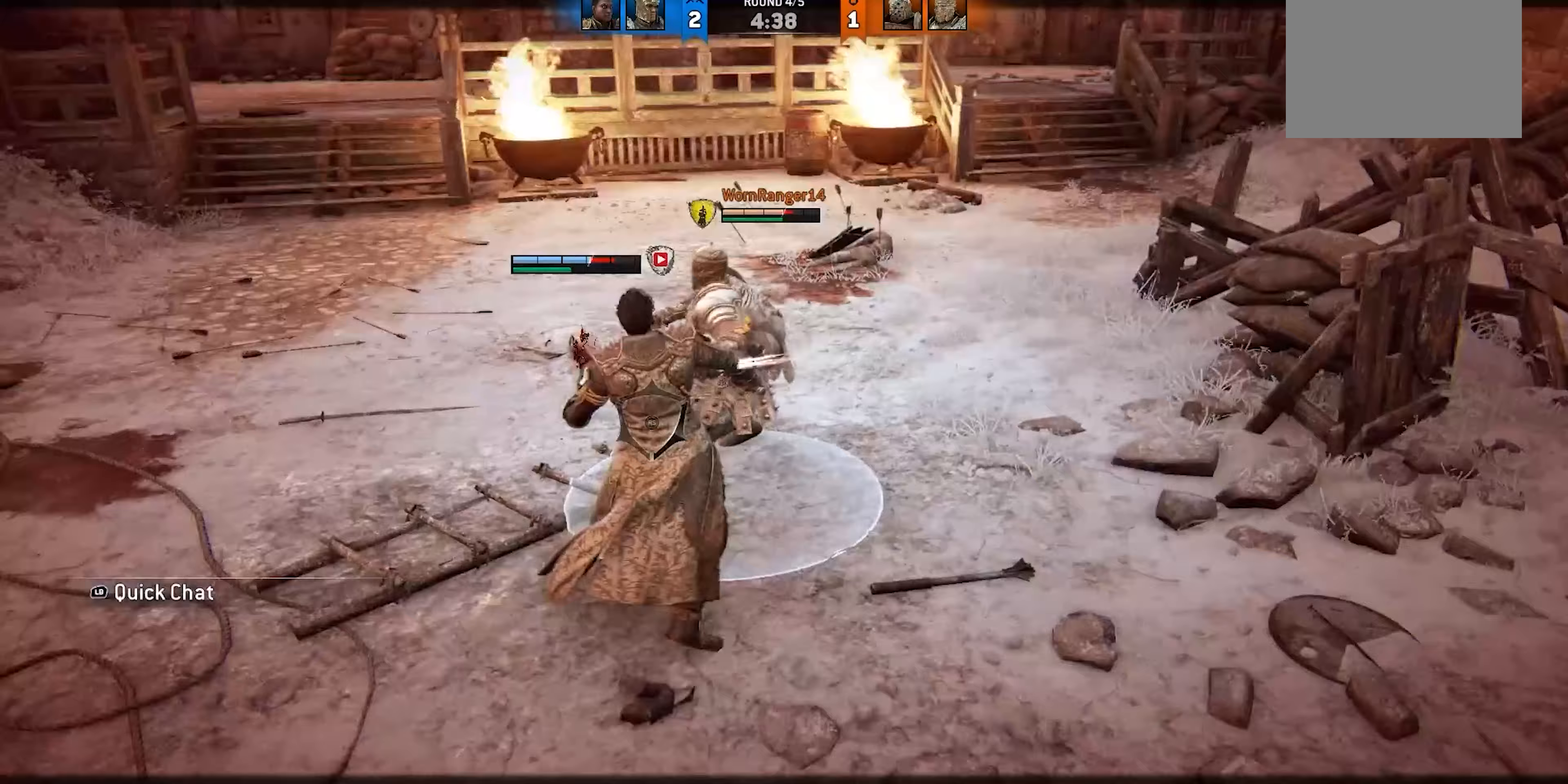
Gameplay with a controller (Xbox layout); each line is a JSON object with the inputs held at the frame after it. "events" lists button and stick changes between this image and that frame as [ms after this image, input, new state], when the widget could be followed in between. Not read: DPAD_DOWN DPAD_LEFT DPAD_RIGHT DPAD_UP L2 R2 SELECT.
{"buttons": [], "left_stick": "right", "right_stick": "up", "events": [[433, "right_stick", "up"]]}
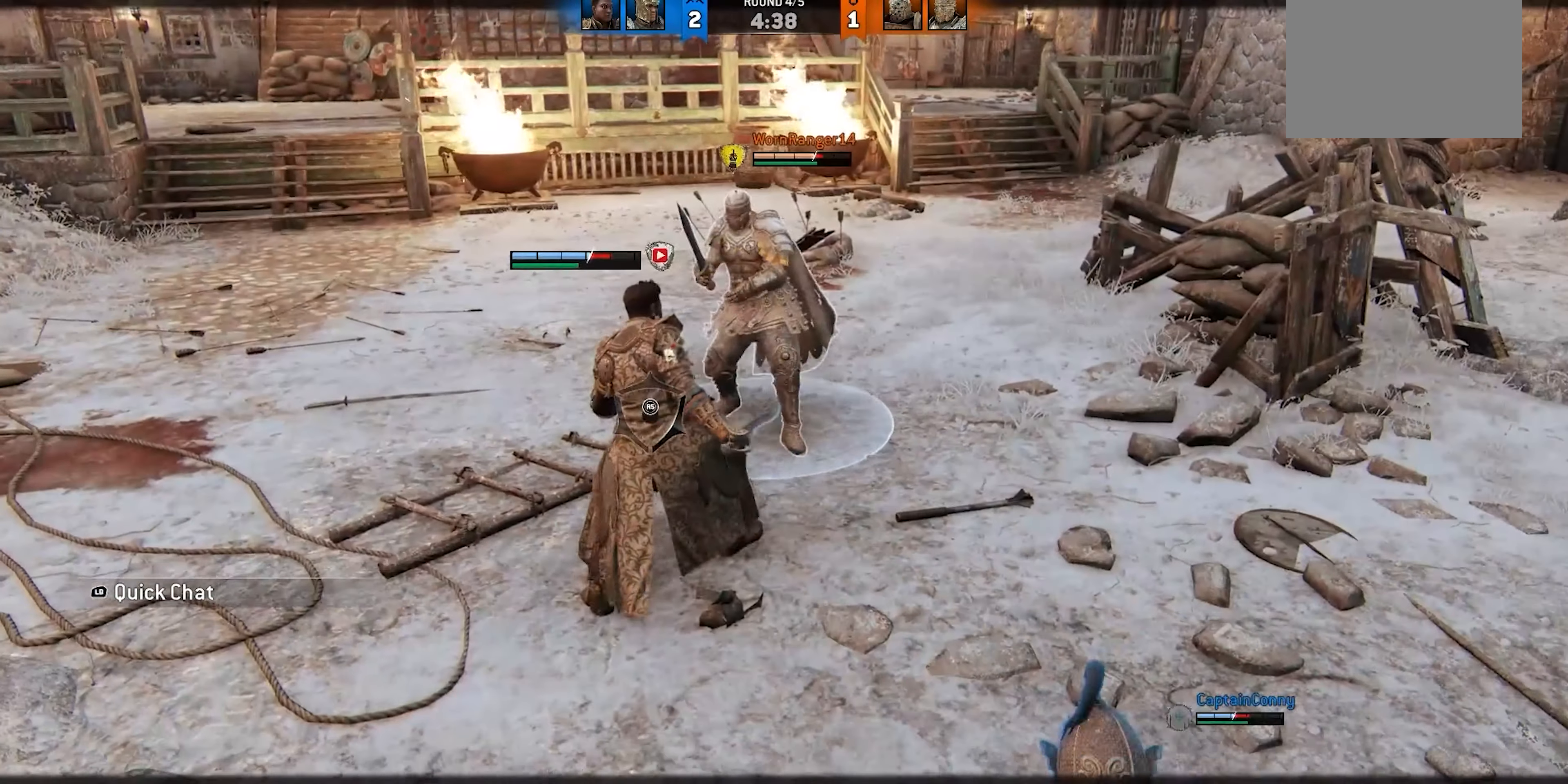
{"buttons": [], "left_stick": "up-right", "right_stick": "up", "events": [[83, "R1", "down"], [133, "left_stick", "up-right"], [167, "R1", "up"]]}
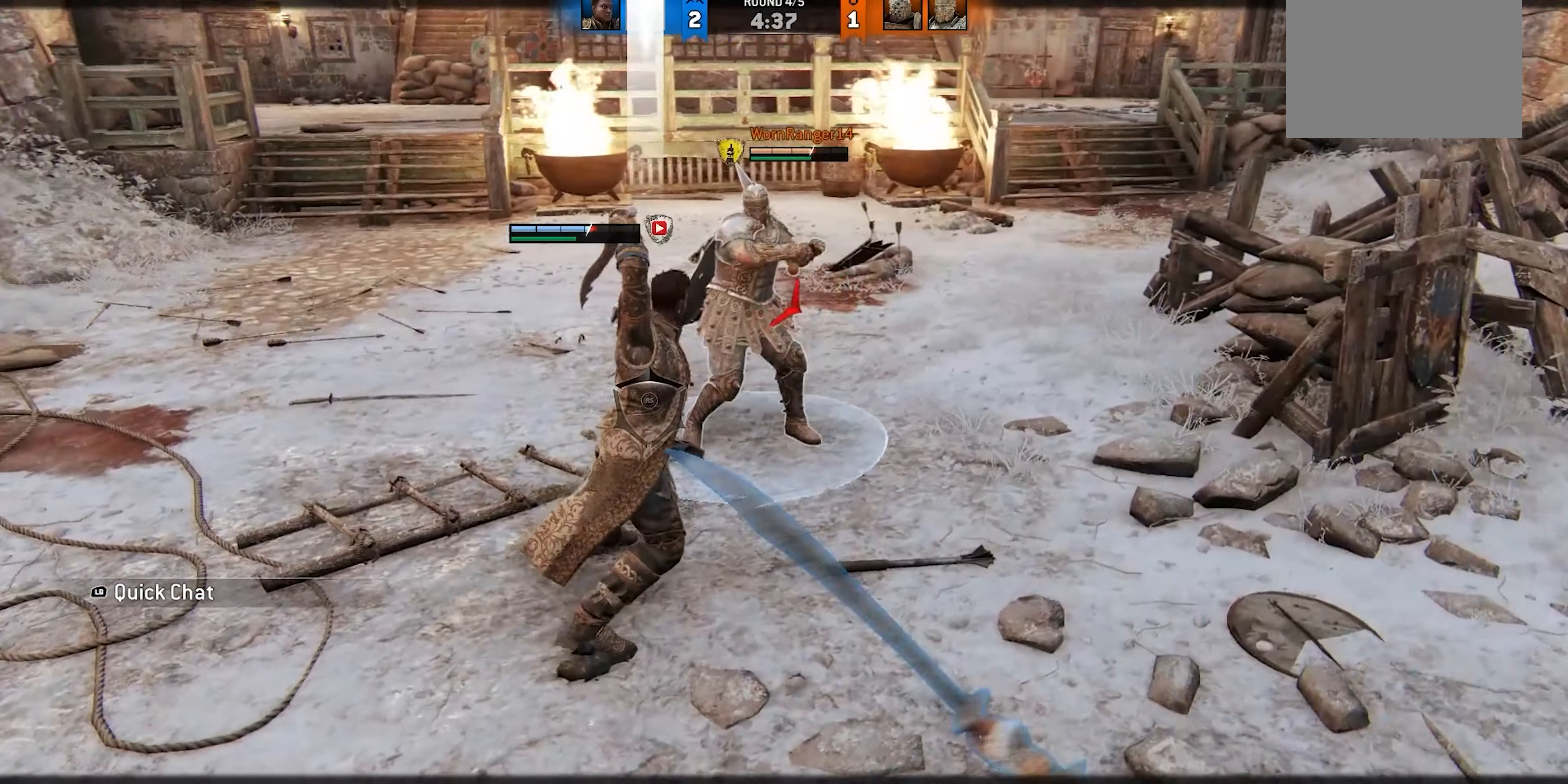
{"buttons": [], "left_stick": "right", "right_stick": "center", "events": [[167, "right_stick", "center"], [267, "B", "down"], [300, "left_stick", "right"], [383, "B", "up"]]}
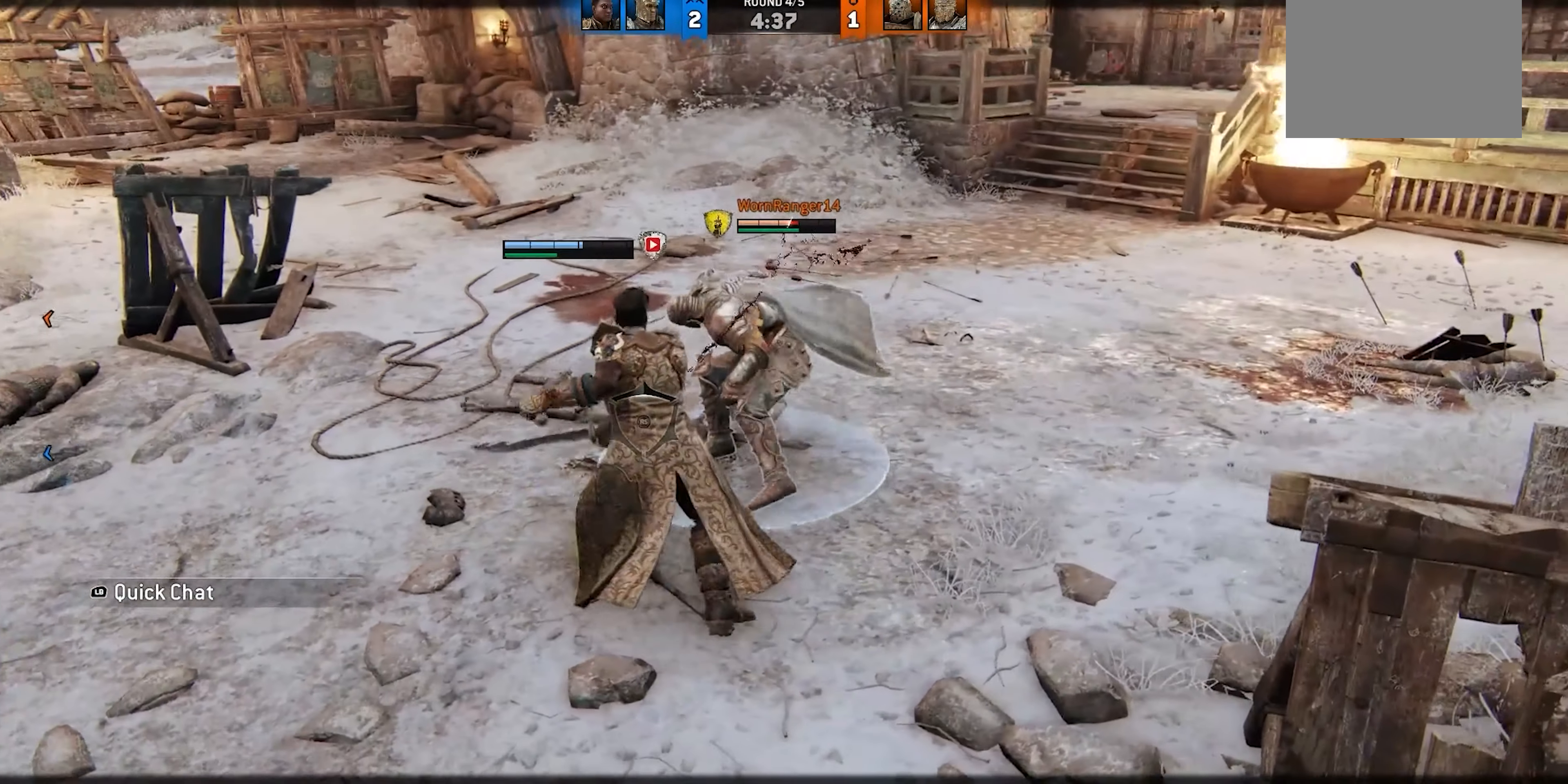
{"buttons": [], "left_stick": "right", "right_stick": "left", "events": [[367, "right_stick", "left"]]}
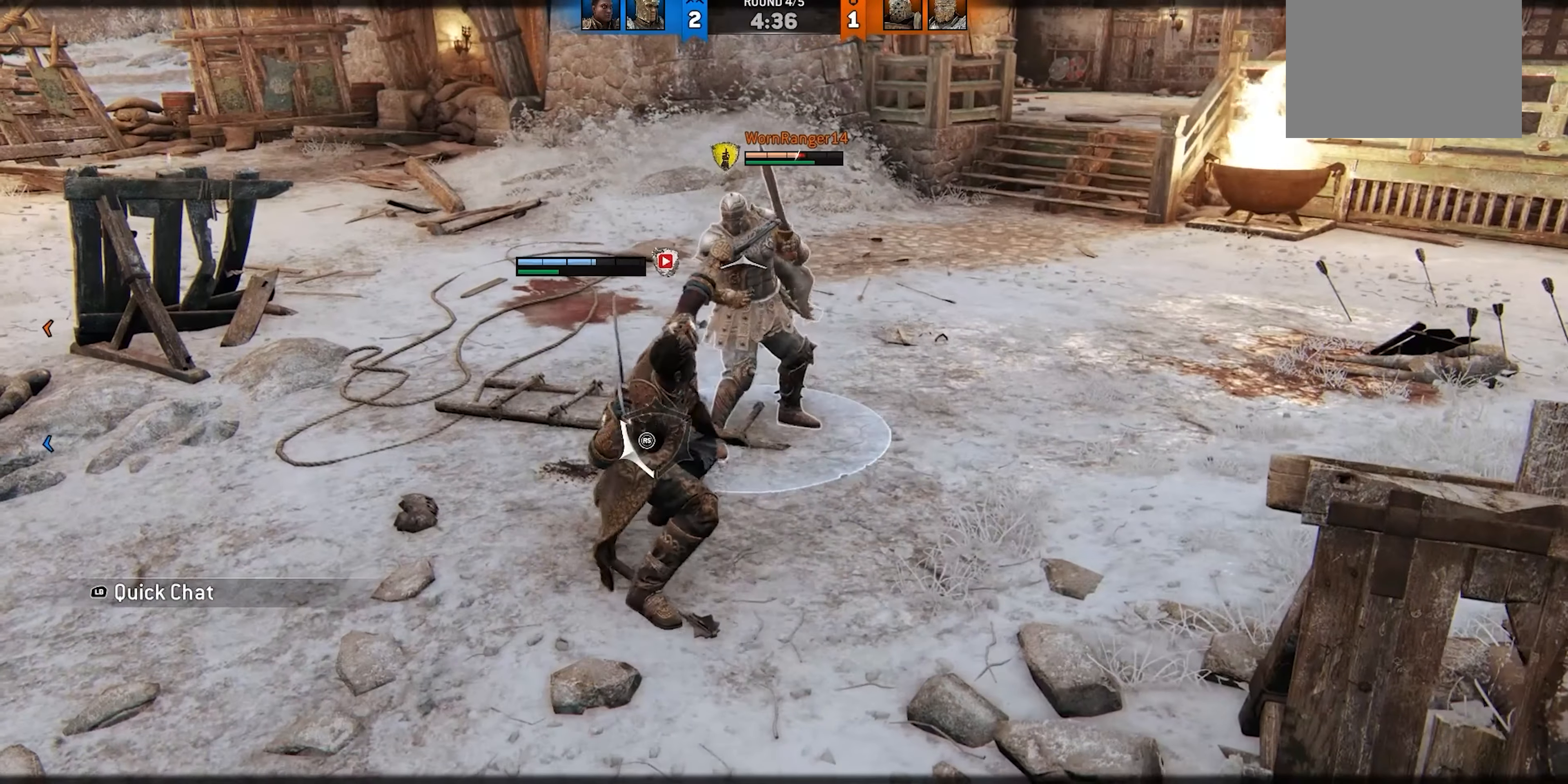
{"buttons": [], "left_stick": "right", "right_stick": "center"}
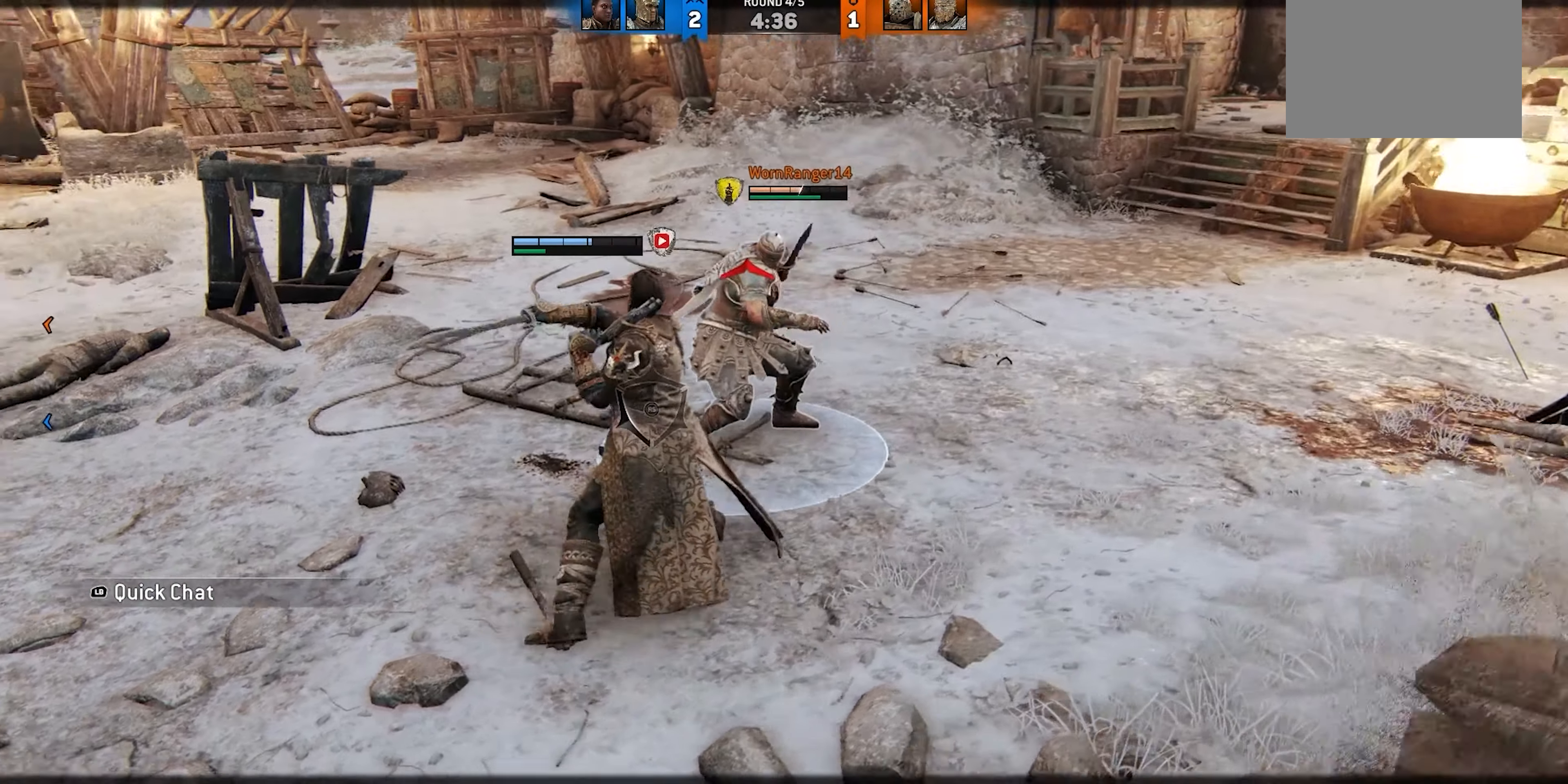
{"buttons": [], "left_stick": "right", "right_stick": "center", "events": []}
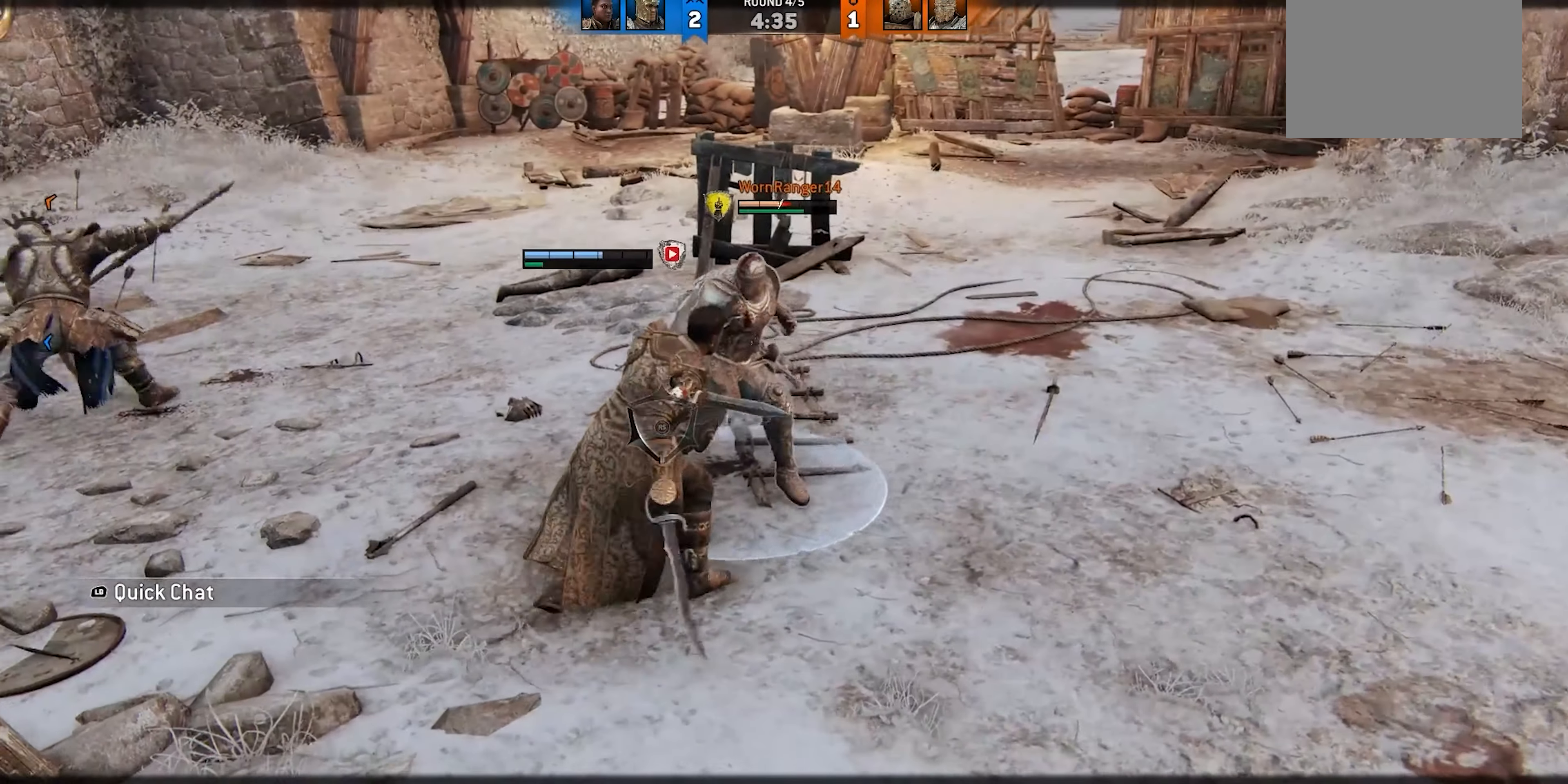
{"buttons": [], "left_stick": "right", "right_stick": "center", "events": [[100, "B", "down"], [217, "B", "up"]]}
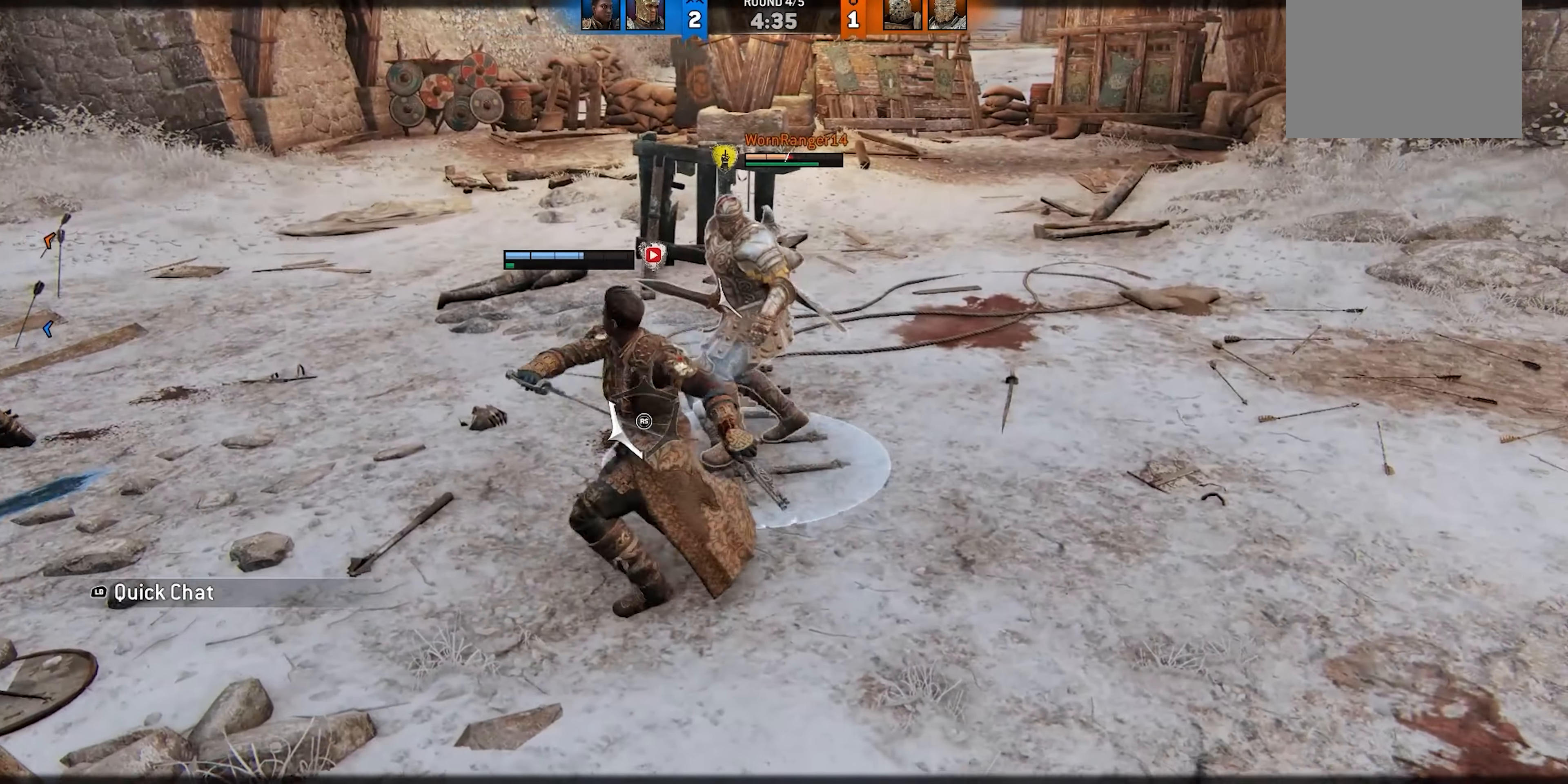
{"buttons": [], "left_stick": "right", "right_stick": "left", "events": [[417, "right_stick", "left"]]}
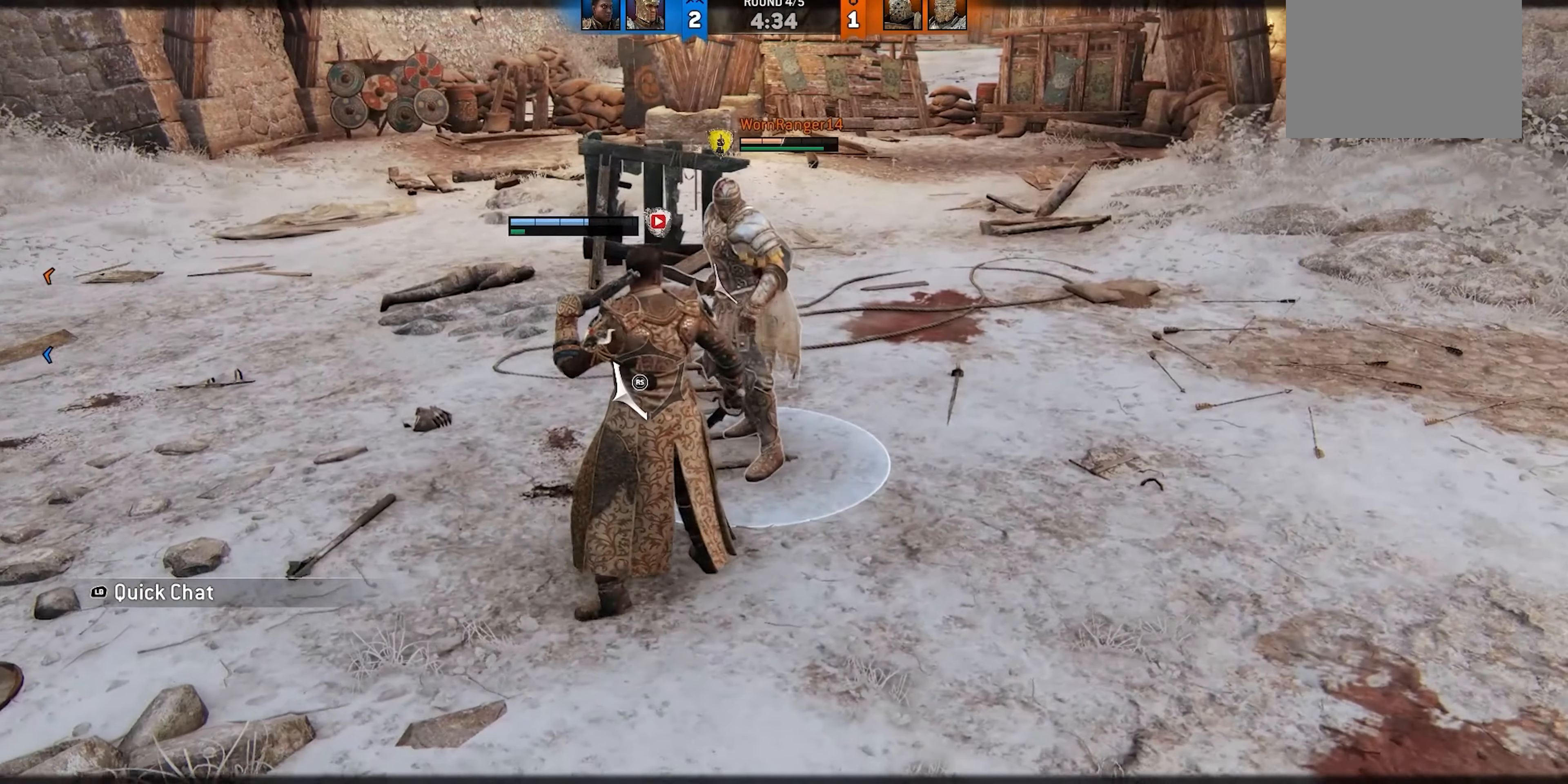
{"buttons": [], "left_stick": "right", "right_stick": "up-left", "events": [[283, "right_stick", "up-left"]]}
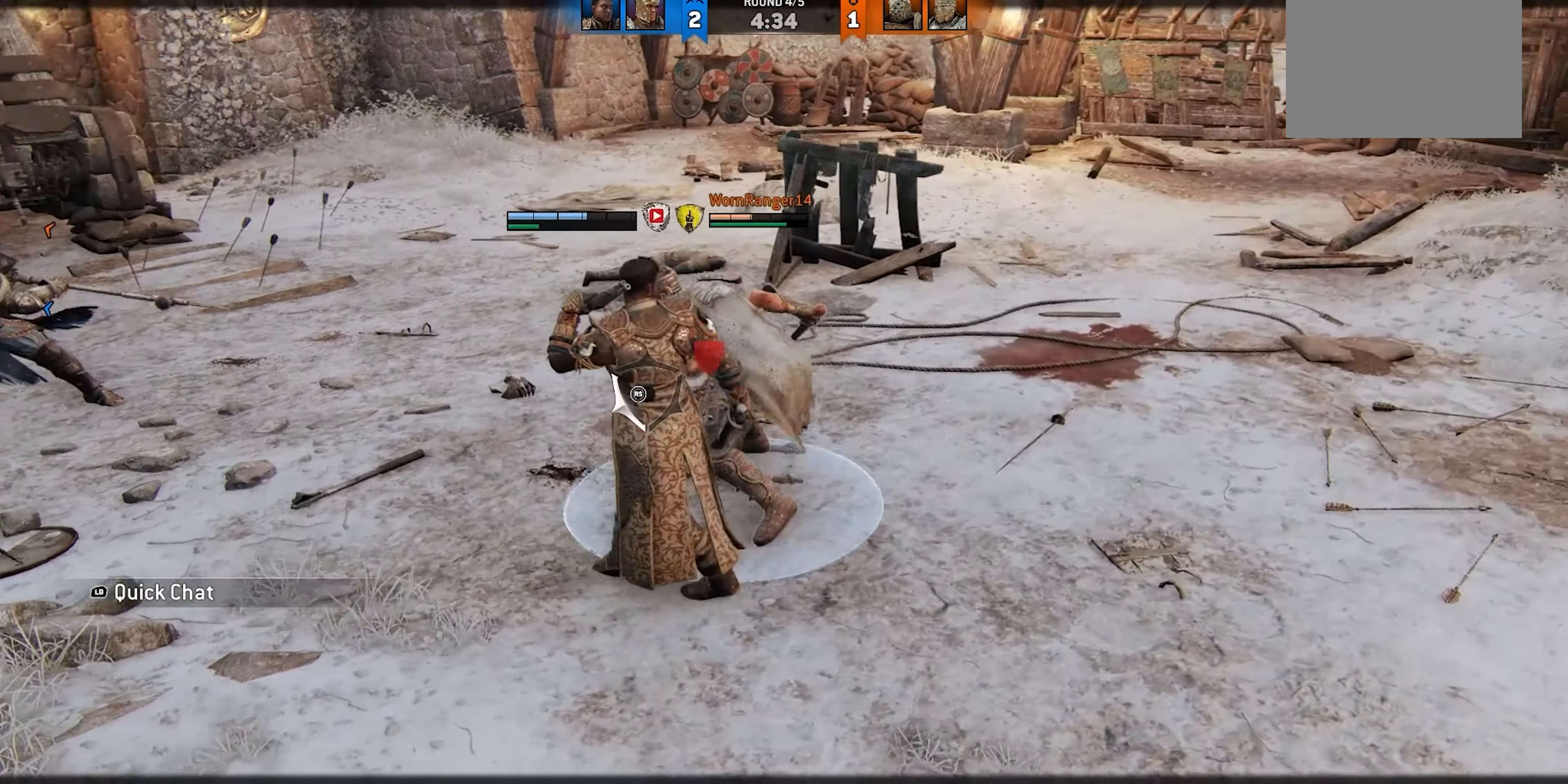
{"buttons": ["X"], "left_stick": "right", "right_stick": "center", "events": [[83, "right_stick", "center"], [133, "X", "down"], [217, "X", "up"], [317, "X", "down"], [417, "X", "up"], [483, "X", "down"]]}
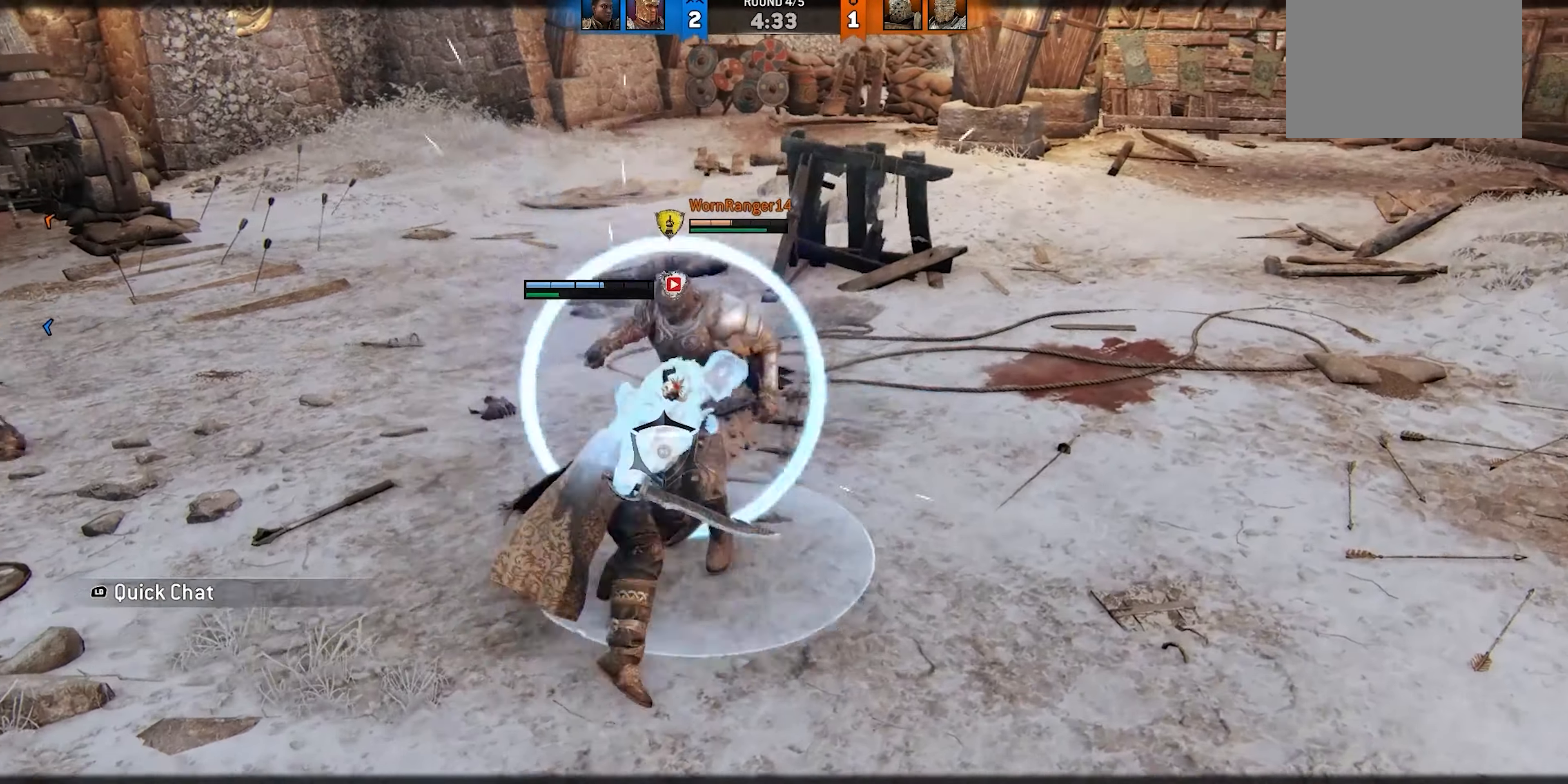
{"buttons": [], "left_stick": "left", "right_stick": "center", "events": [[150, "X", "up"], [250, "left_stick", "center"], [317, "left_stick", "down"], [384, "left_stick", "center"], [434, "left_stick", "left"]]}
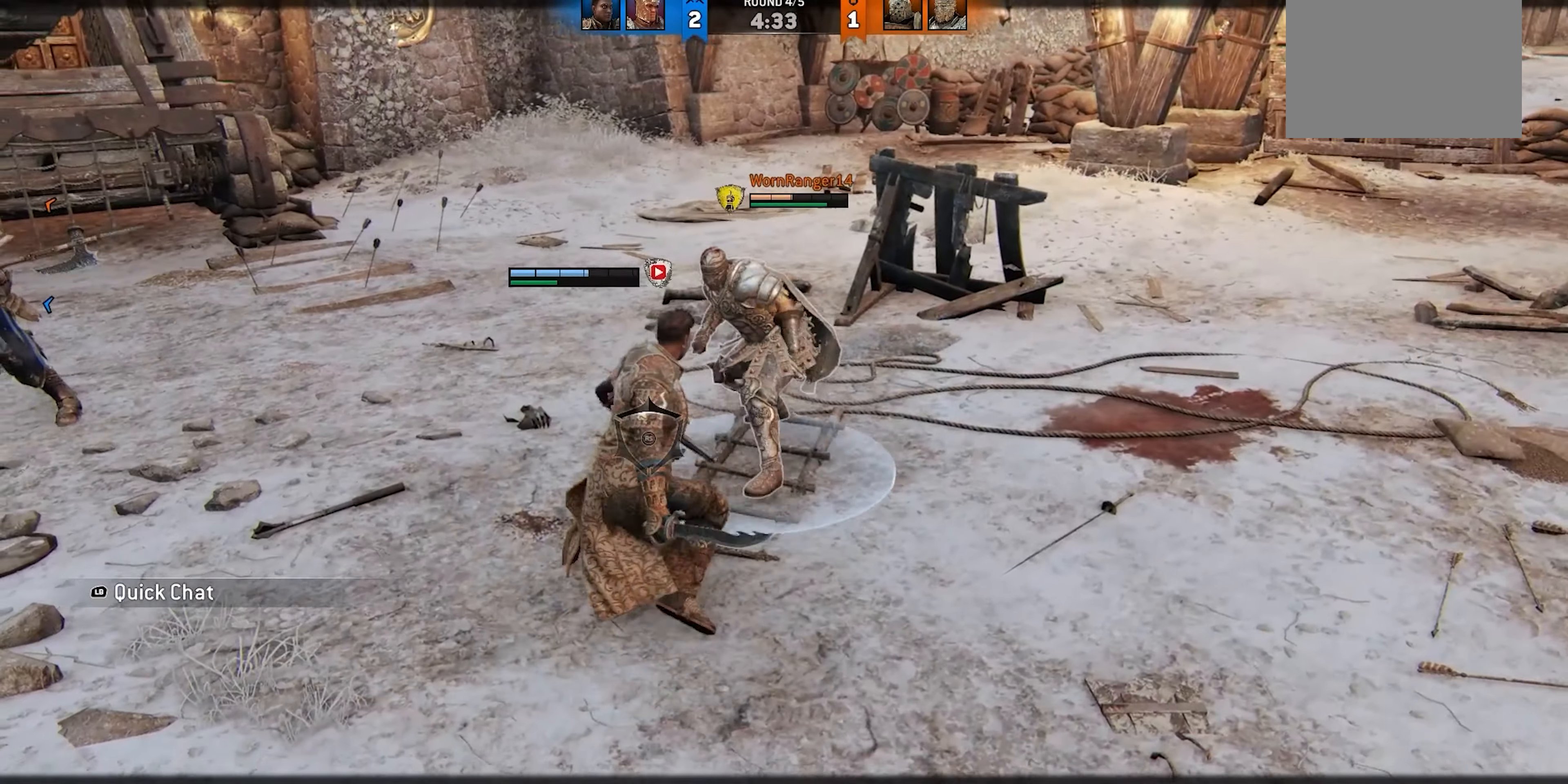
{"buttons": [], "left_stick": "up-left", "right_stick": "center", "events": [[100, "R1", "down"], [100, "left_stick", "up-left"], [200, "R1", "up"]]}
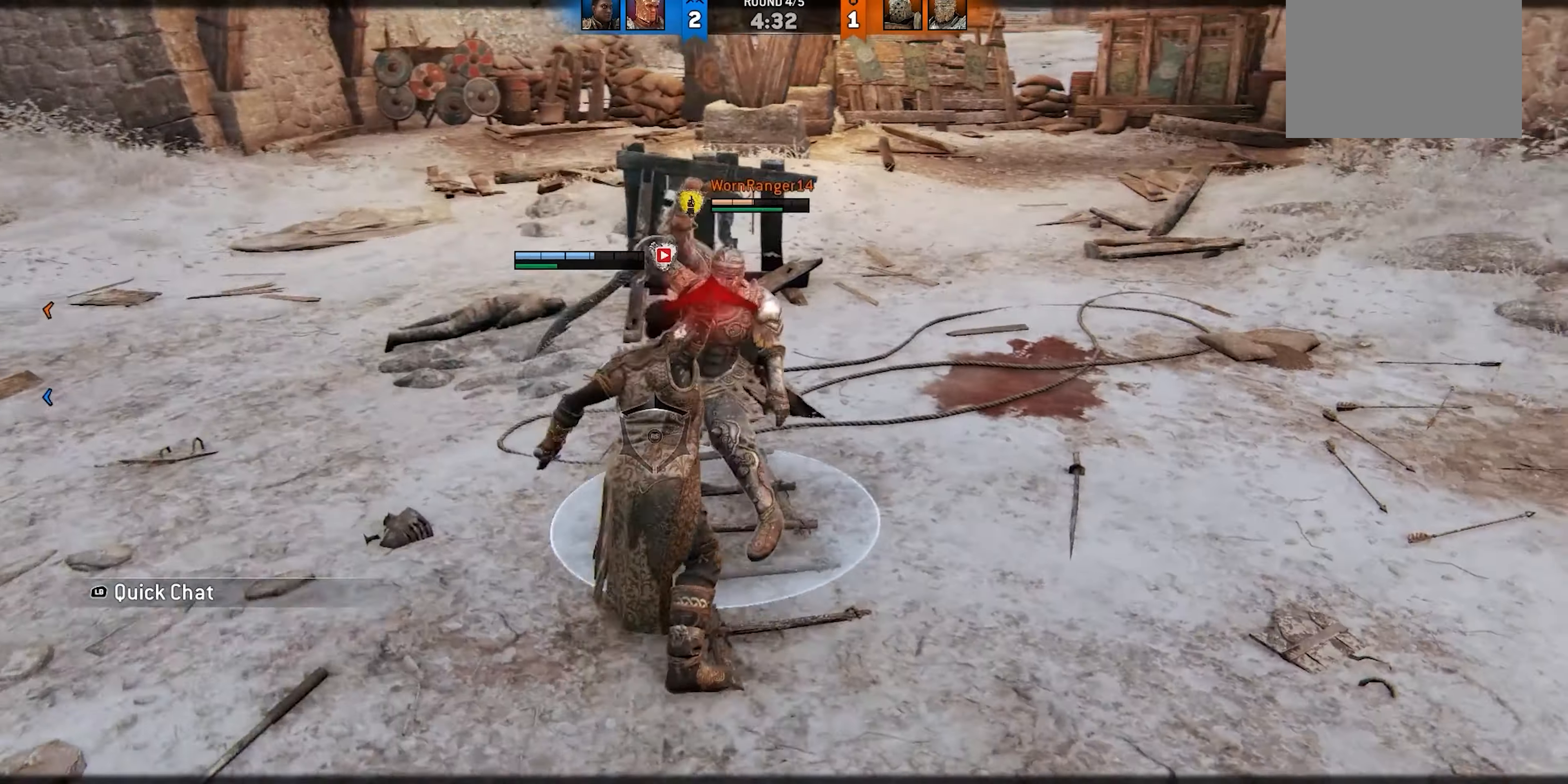
{"buttons": [], "left_stick": "right", "right_stick": "center", "events": [[317, "left_stick", "right"]]}
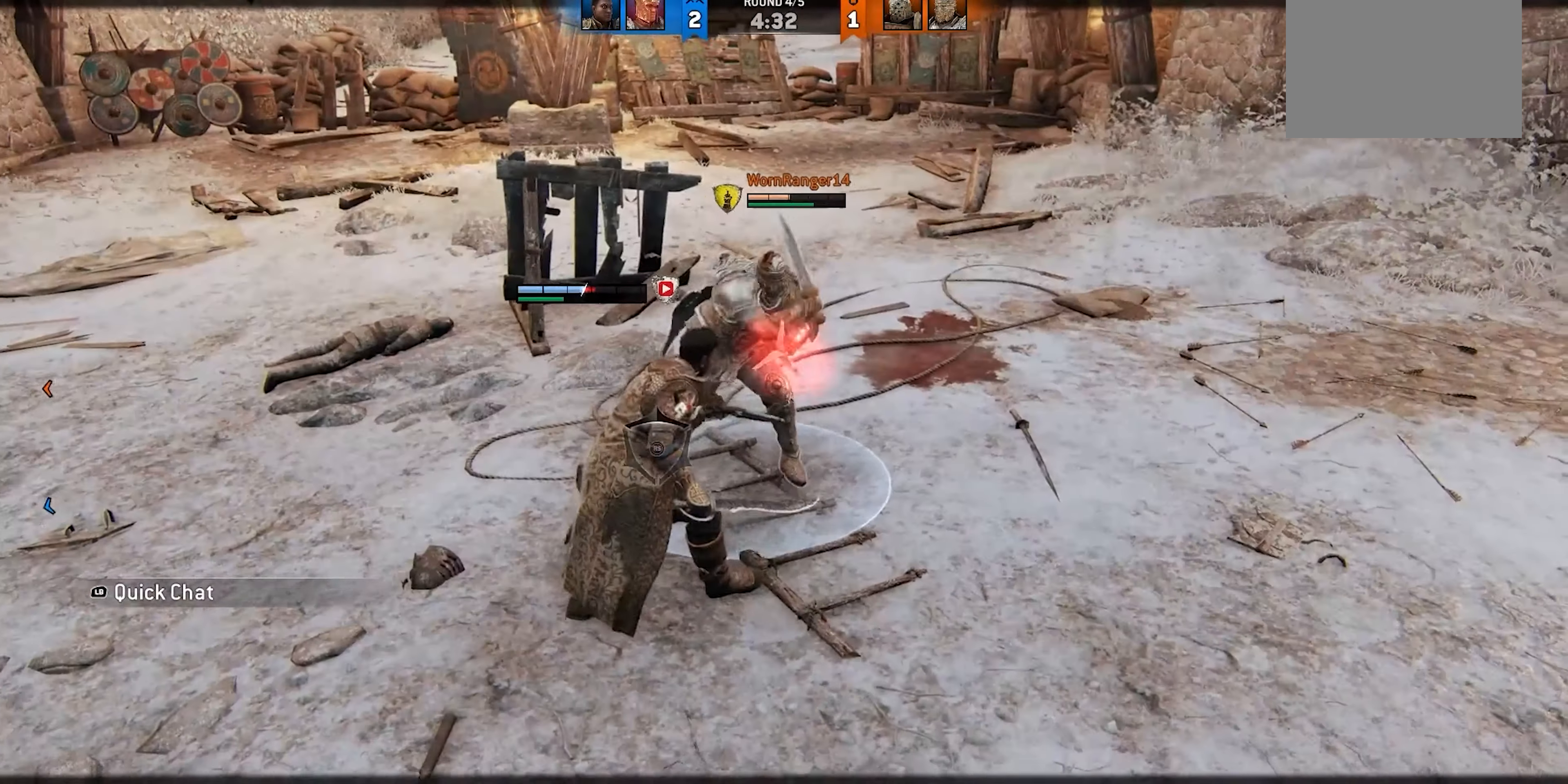
{"buttons": [], "left_stick": "up-right", "right_stick": "right", "events": [[50, "right_stick", "up-left"], [100, "right_stick", "right"], [150, "right_stick", "down-right"], [184, "R3", "down"], [467, "R3", "up"], [467, "right_stick", "right"], [484, "left_stick", "up-right"]]}
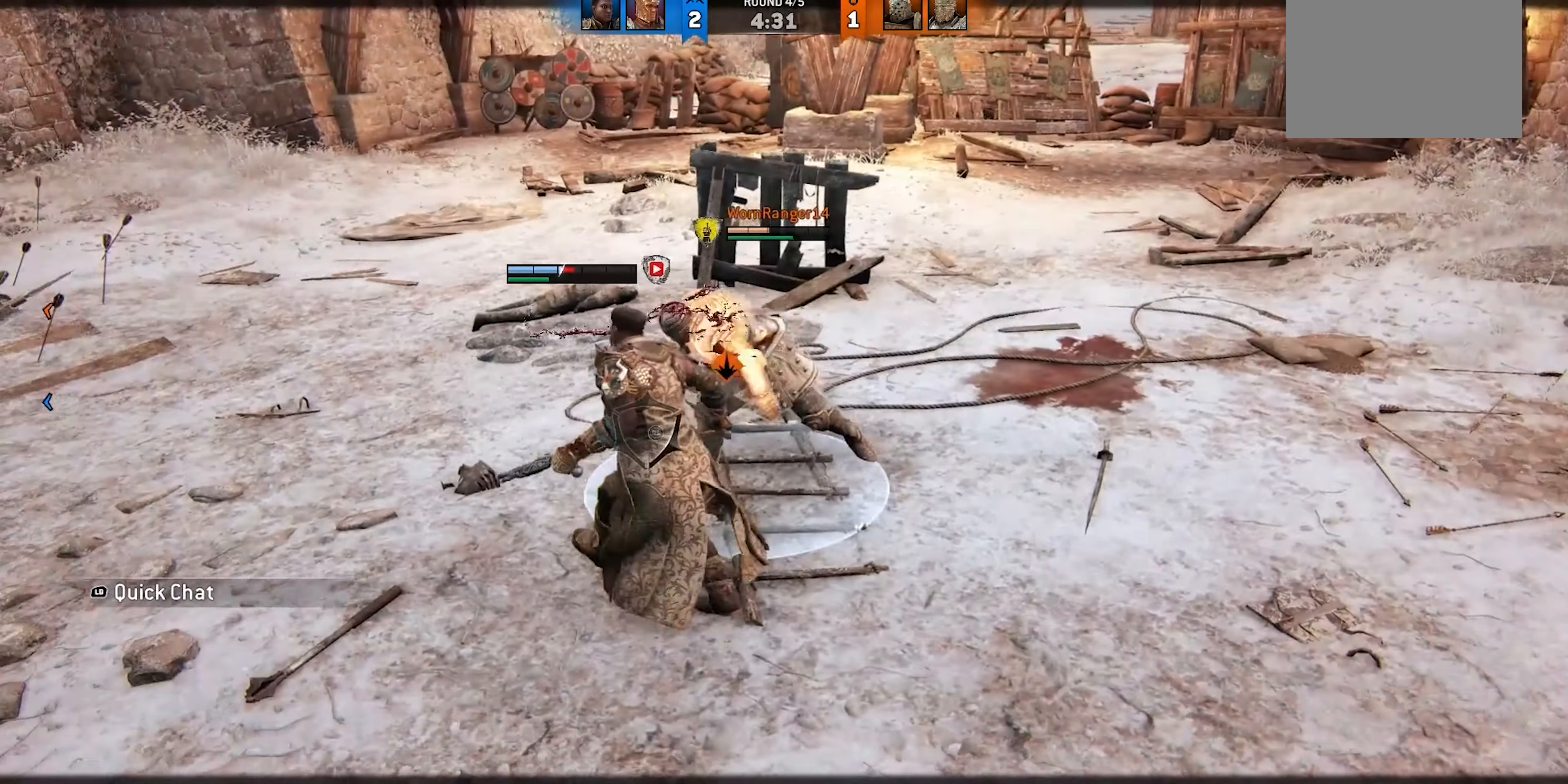
{"buttons": ["A"], "left_stick": "right", "right_stick": "center", "events": [[200, "left_stick", "right"], [234, "right_stick", "left"], [384, "right_stick", "center"], [467, "A", "down"]]}